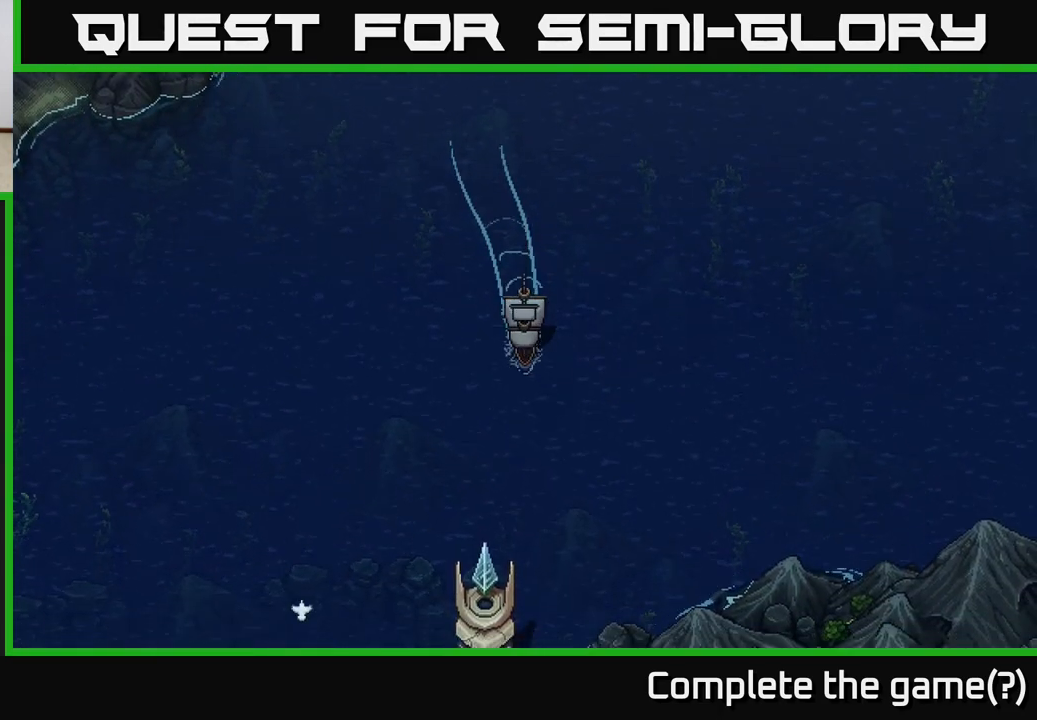
Gameplay with a controller (Xbox layout); each line is a JSON object with the inputs held at the frame after it. "events" lists button and stick changes between this image and that frame as [ms after this image, input, new state], when the widget could be followed in between.
{"buttons": ["X"], "left_stick": "right", "right_stick": "center", "events": [[367, "left_stick", "right"]]}
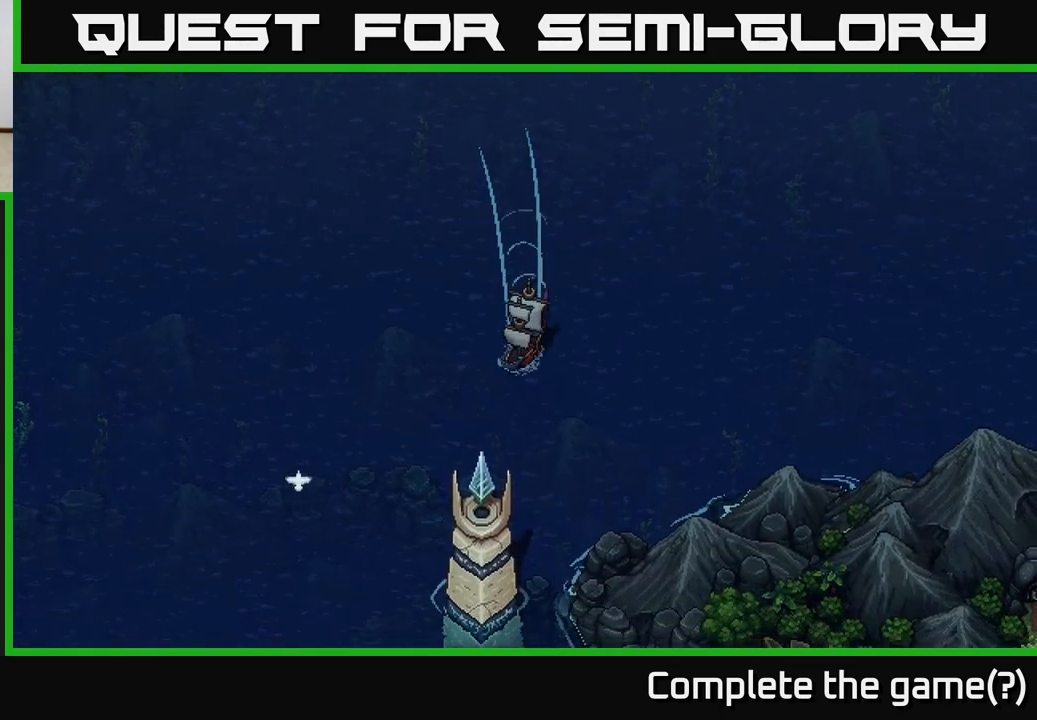
{"buttons": ["X"], "left_stick": "center", "right_stick": "center", "events": [[67, "left_stick", "center"]]}
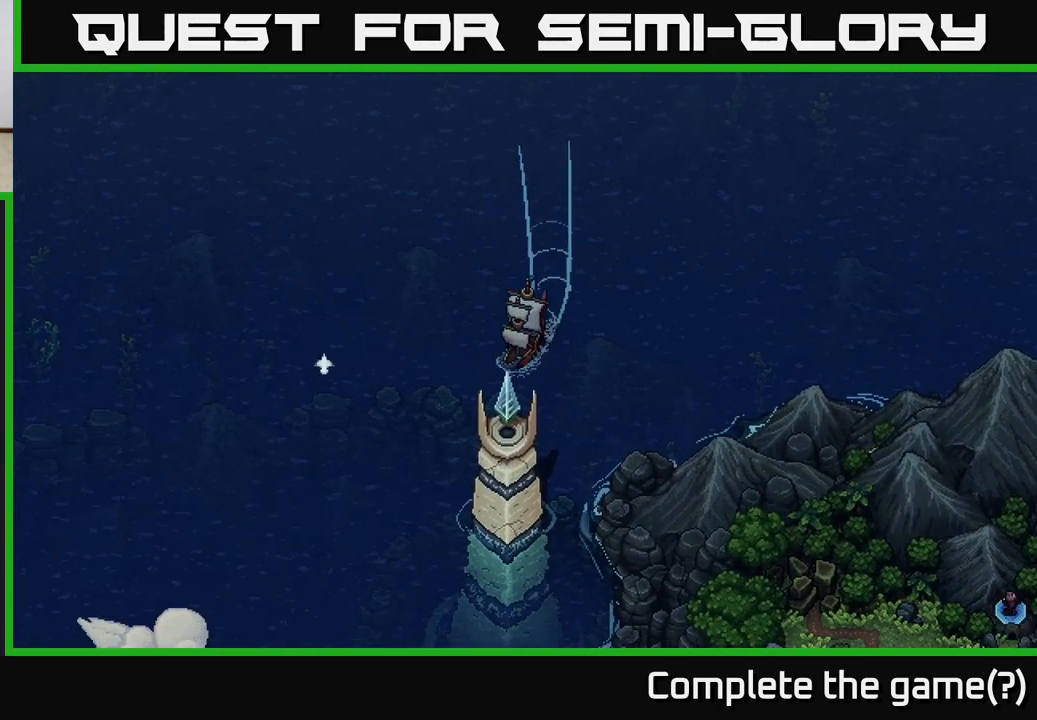
{"buttons": ["X"], "left_stick": "center", "right_stick": "center", "events": []}
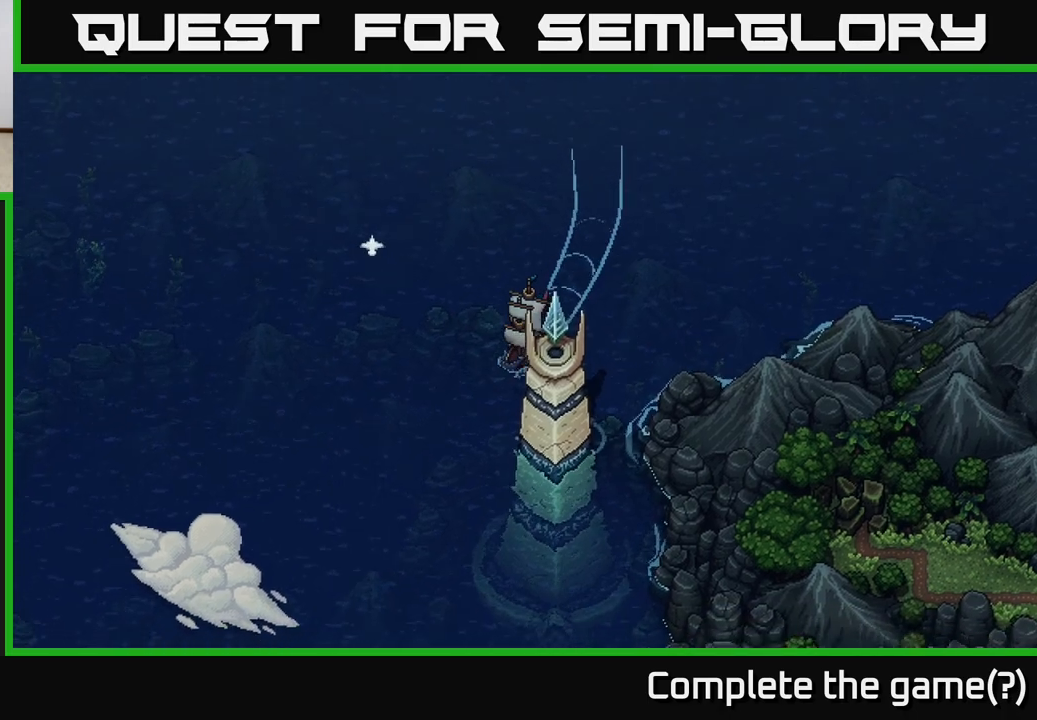
{"buttons": ["X"], "left_stick": "center", "right_stick": "center", "events": []}
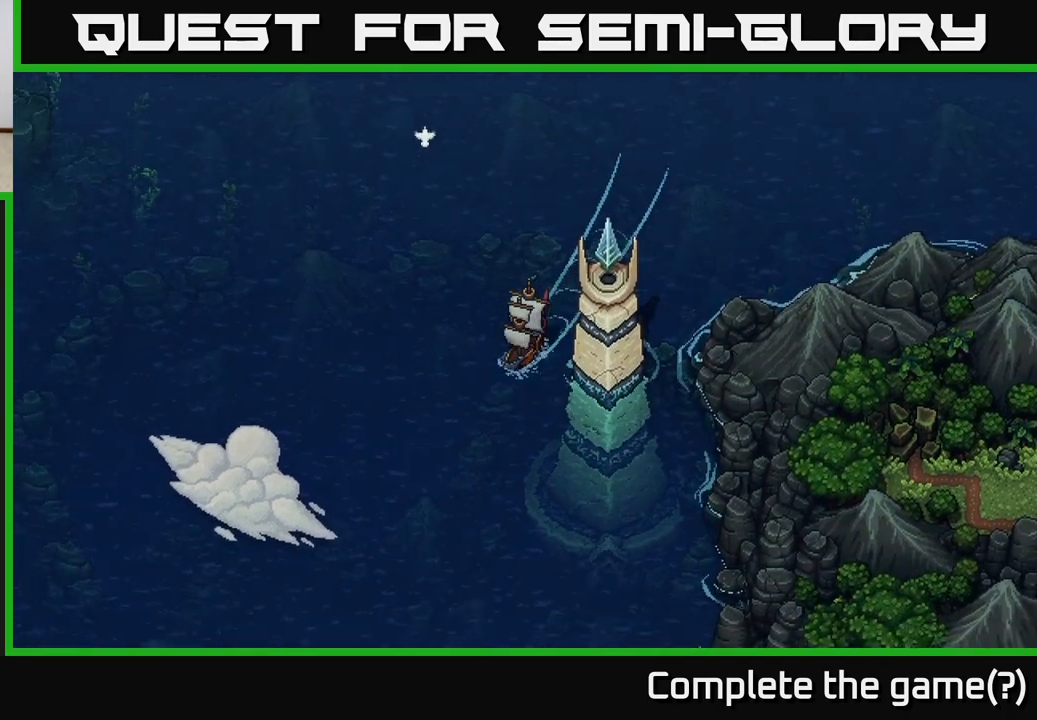
{"buttons": ["X"], "left_stick": "center", "right_stick": "center", "events": [[83, "left_stick", "left"], [250, "left_stick", "center"]]}
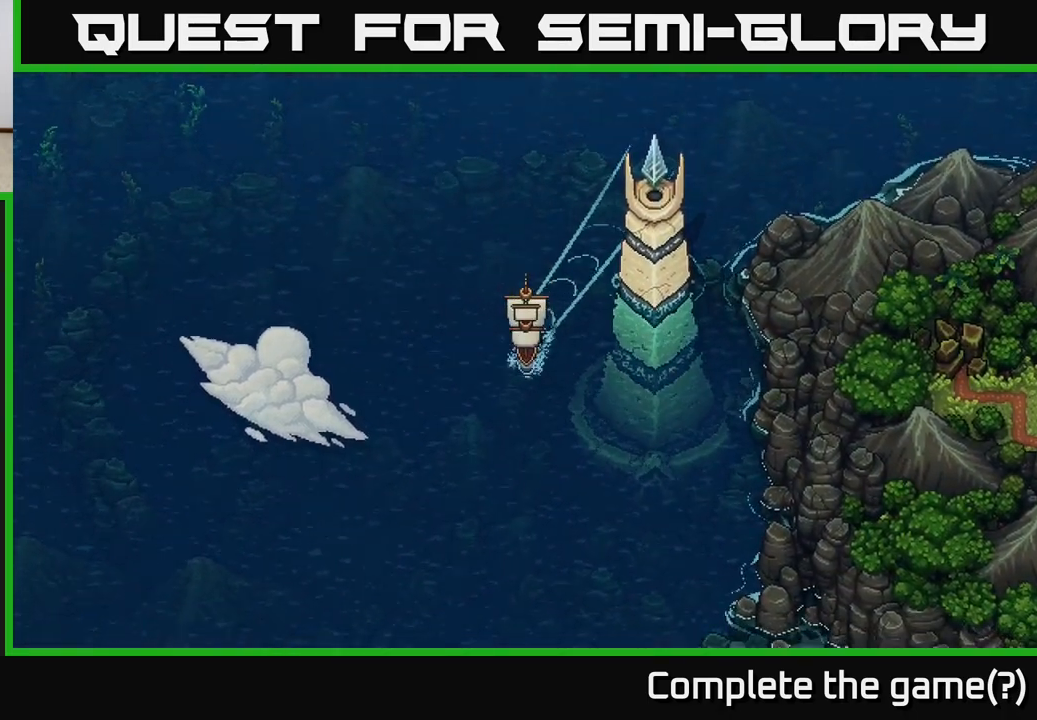
{"buttons": ["X"], "left_stick": "center", "right_stick": "center", "events": [[33, "left_stick", "left"], [200, "left_stick", "center"]]}
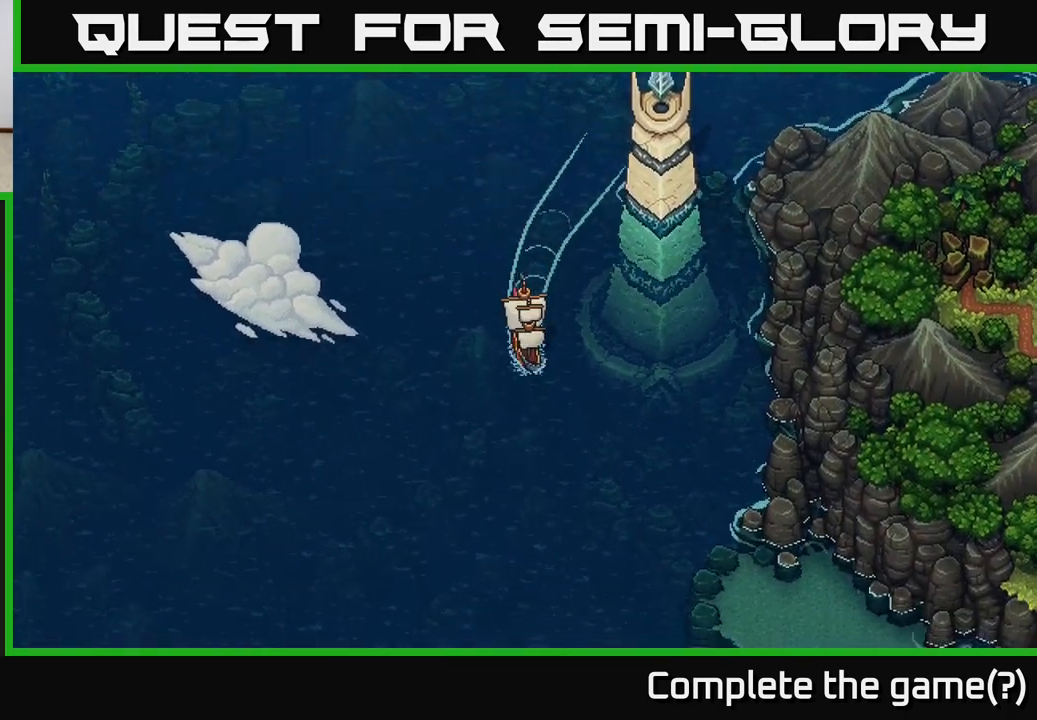
{"buttons": ["X"], "left_stick": "center", "right_stick": "center", "events": []}
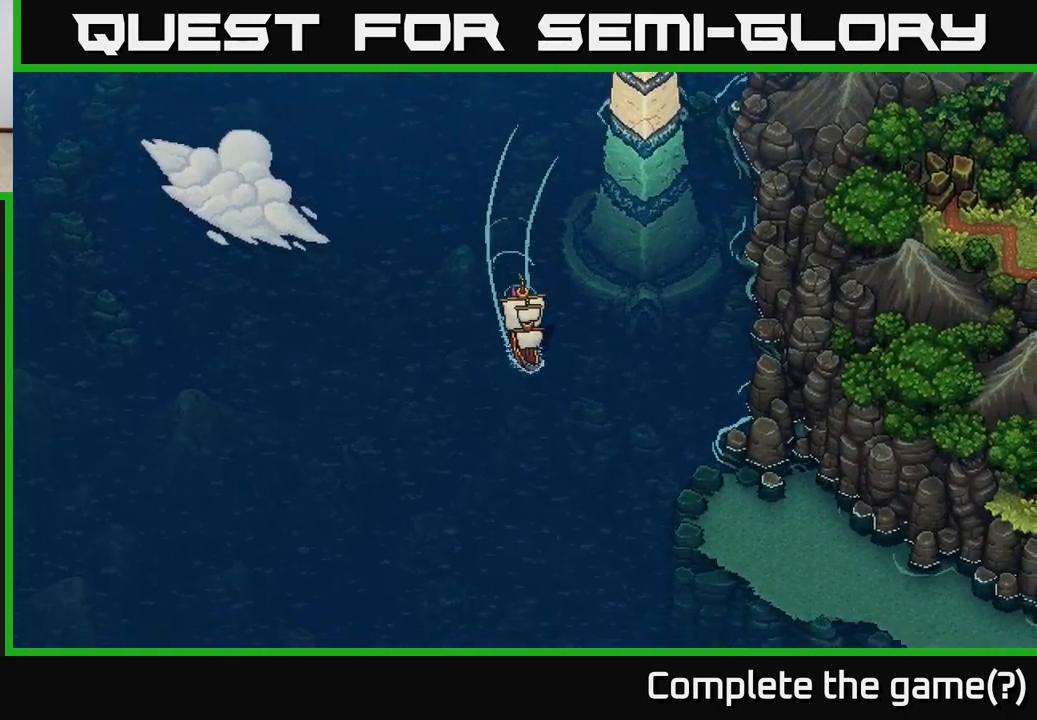
{"buttons": ["X"], "left_stick": "left", "right_stick": "center", "events": [[17, "left_stick", "left"], [183, "left_stick", "center"], [350, "left_stick", "left"]]}
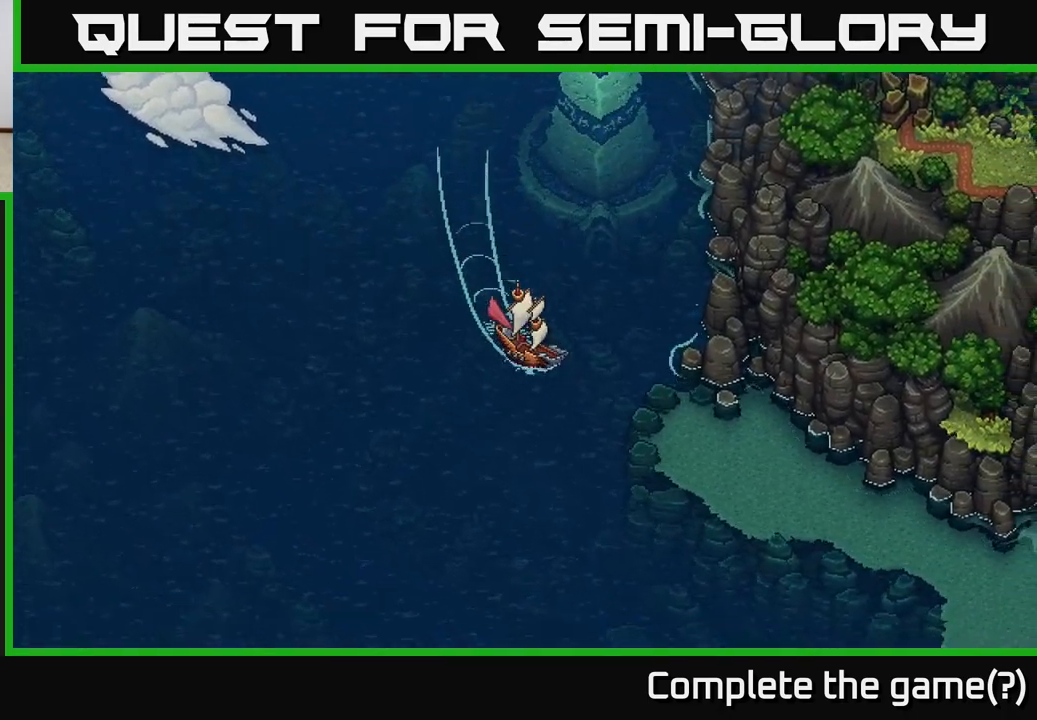
{"buttons": ["X"], "left_stick": "center", "right_stick": "center", "events": [[50, "left_stick", "center"]]}
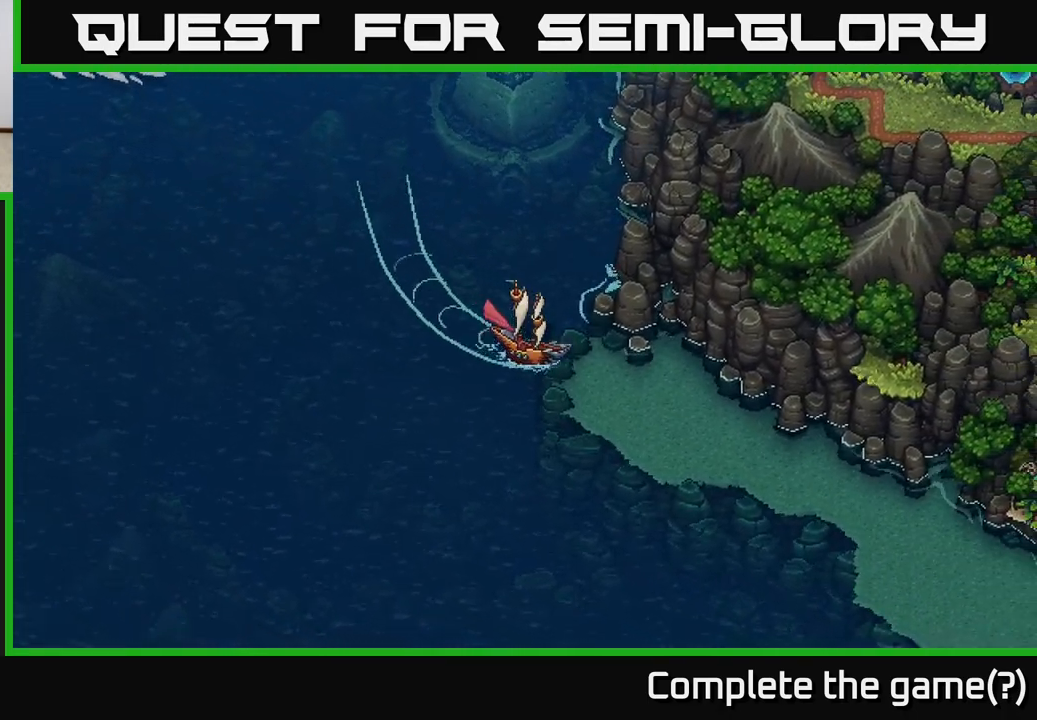
{"buttons": ["X"], "left_stick": "right", "right_stick": "center", "events": [[450, "left_stick", "right"]]}
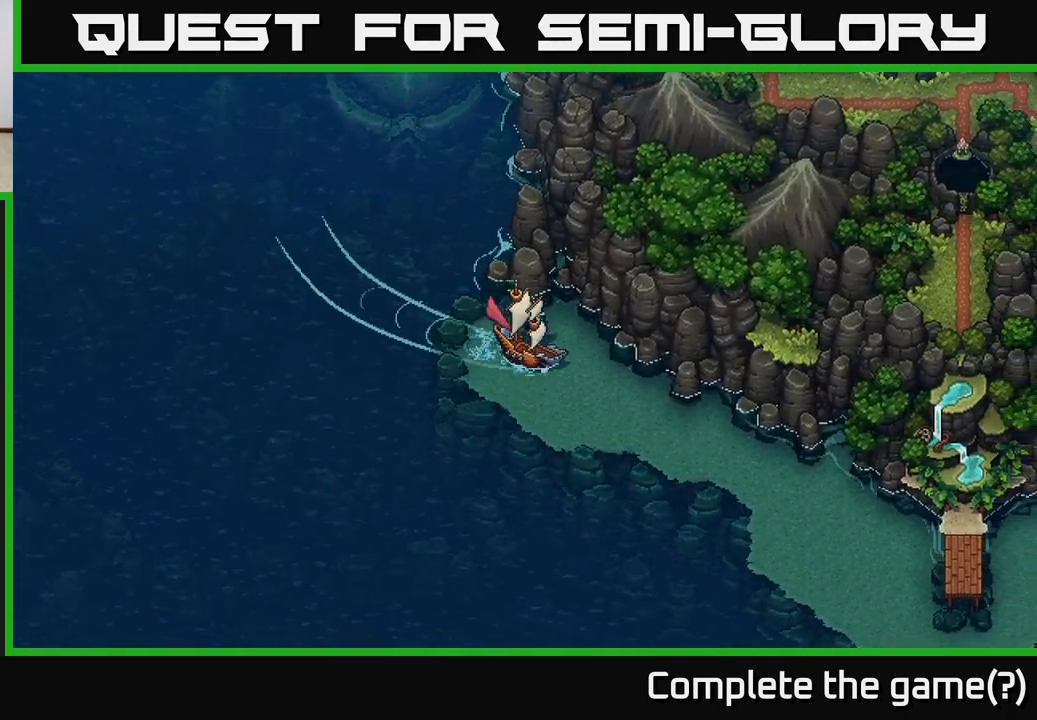
{"buttons": ["X"], "left_stick": "center", "right_stick": "center", "events": [[150, "left_stick", "center"]]}
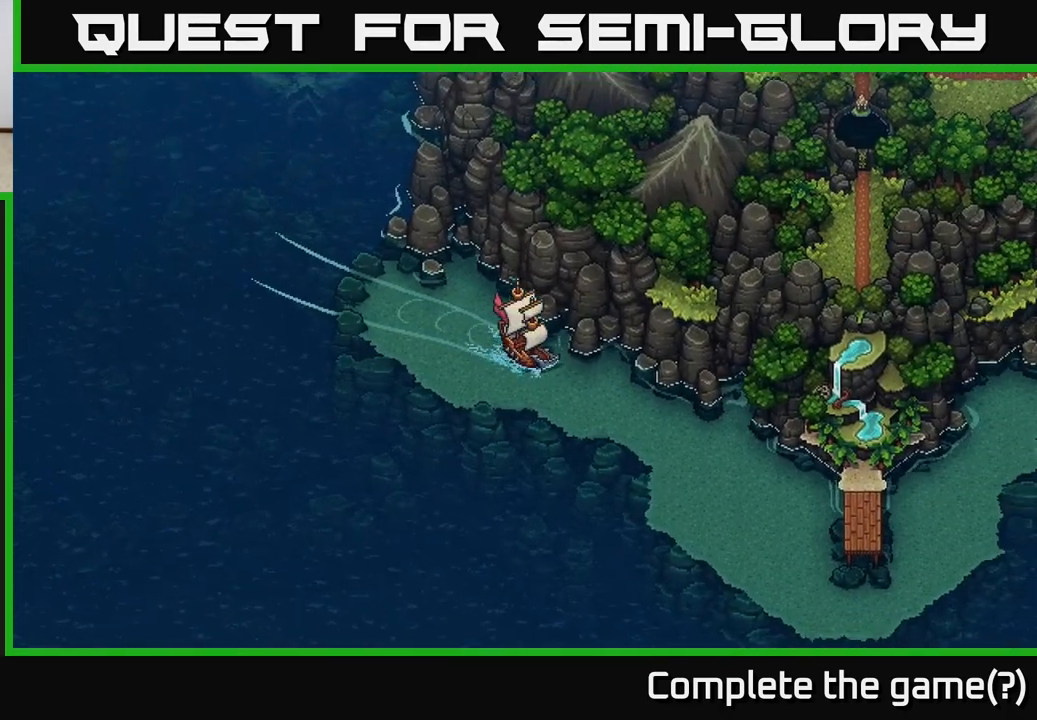
{"buttons": ["X"], "left_stick": "center", "right_stick": "center", "events": []}
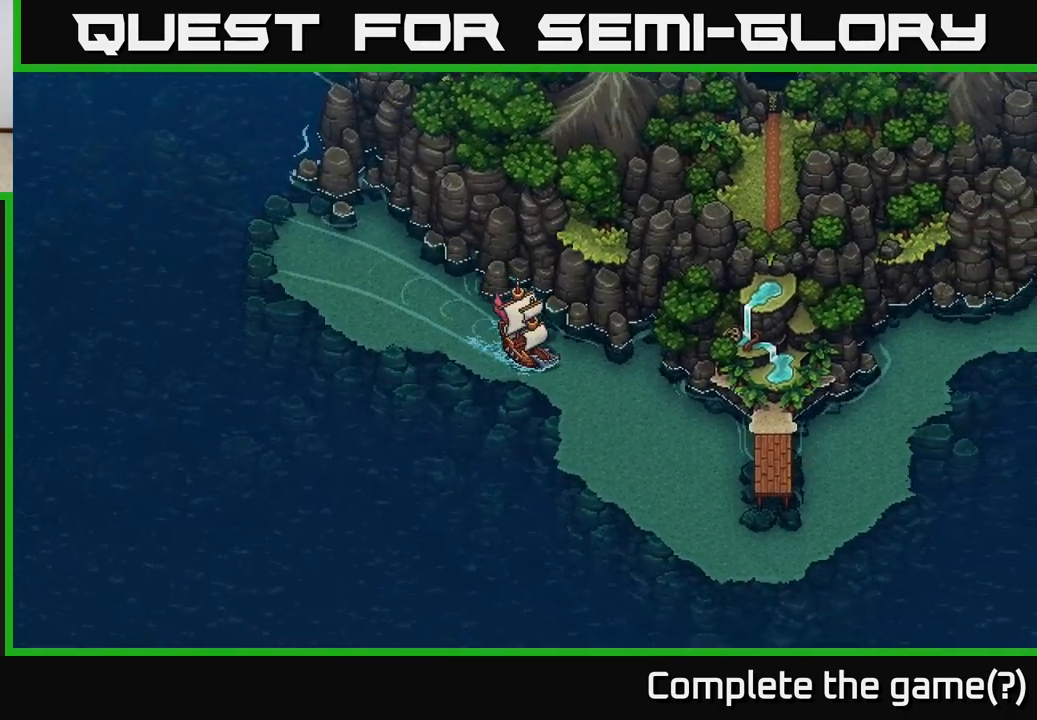
{"buttons": ["X"], "left_stick": "left", "right_stick": "center", "events": [[383, "left_stick", "left"]]}
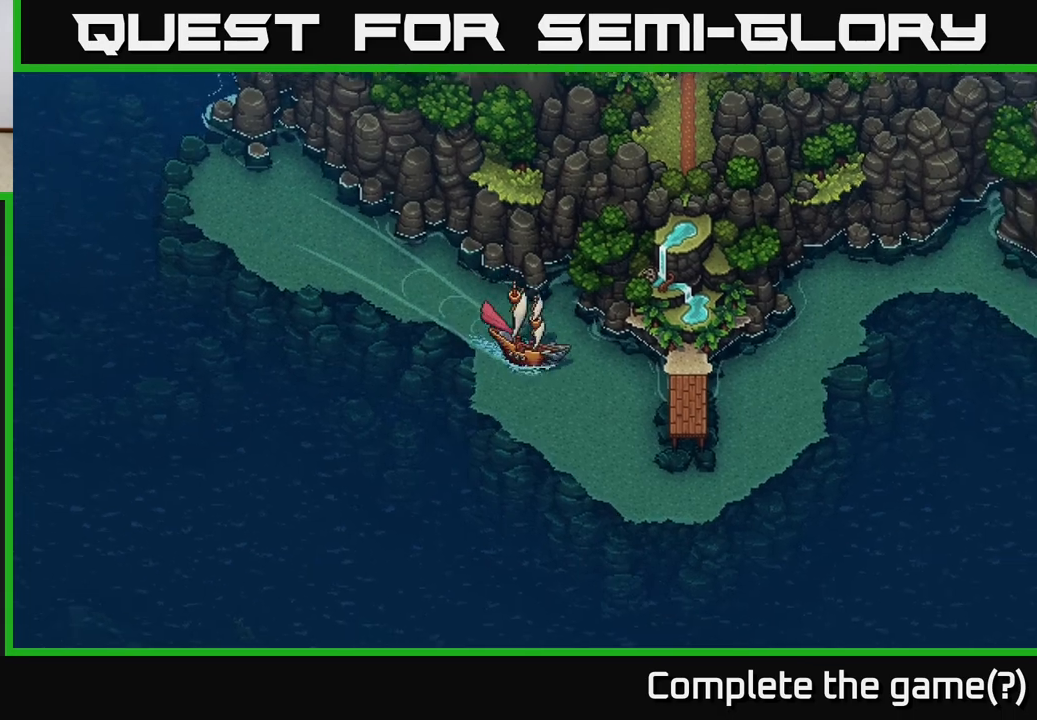
{"buttons": [], "left_stick": "center", "right_stick": "center", "events": [[183, "X", "up"], [317, "left_stick", "center"]]}
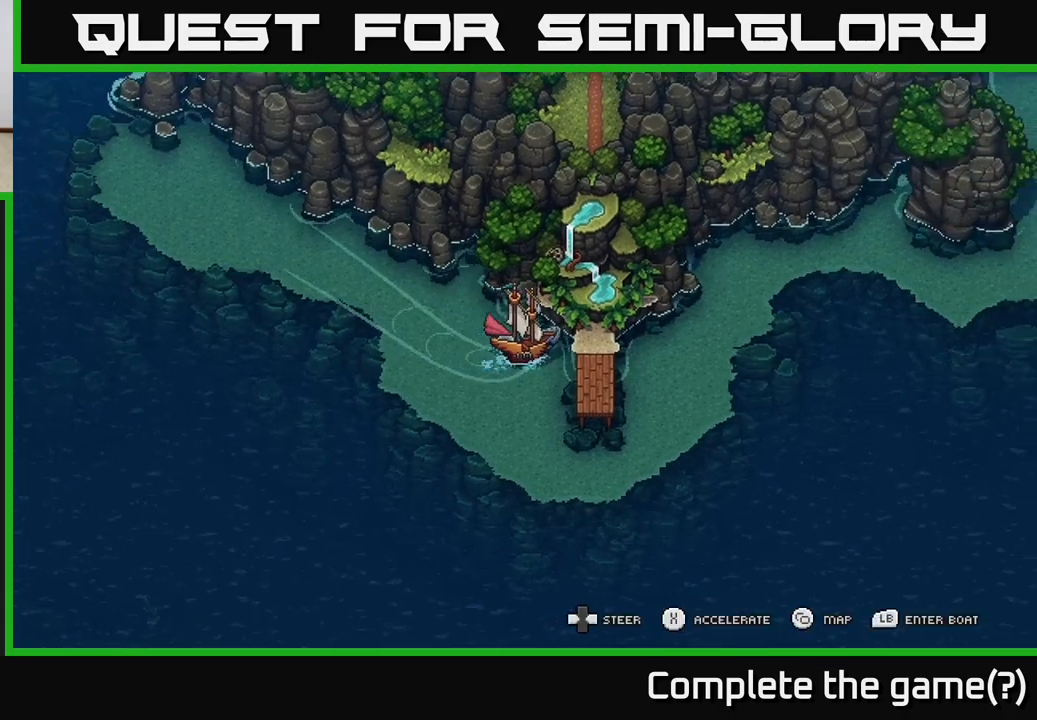
{"buttons": [], "left_stick": "right", "right_stick": "center", "events": [[150, "A", "down"], [250, "left_stick", "right"], [350, "A", "up"]]}
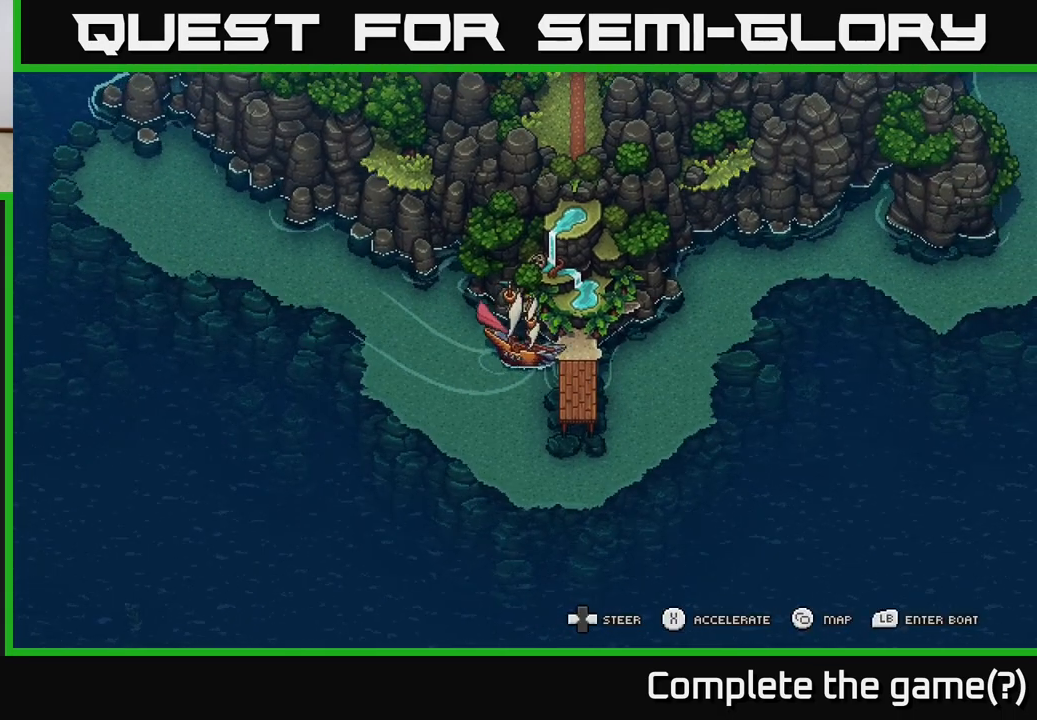
{"buttons": ["X"], "left_stick": "center", "right_stick": "center", "events": [[167, "A", "down"], [300, "A", "up"], [333, "X", "down"], [383, "left_stick", "center"]]}
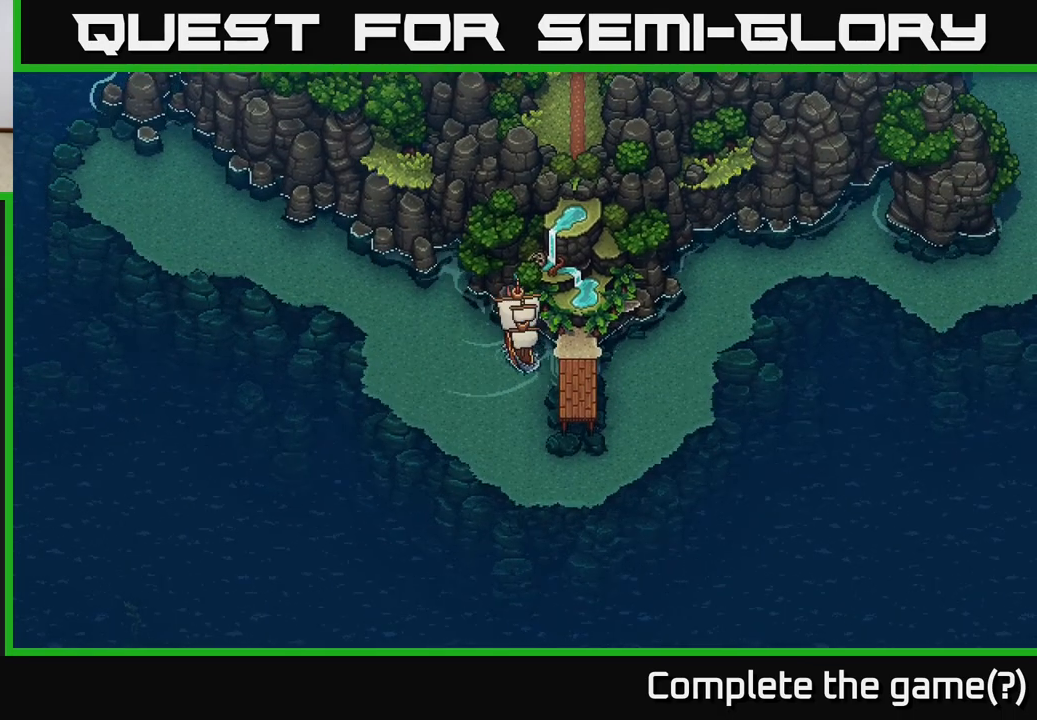
{"buttons": ["X"], "left_stick": "center", "right_stick": "center", "events": [[150, "X", "up"], [267, "X", "down"]]}
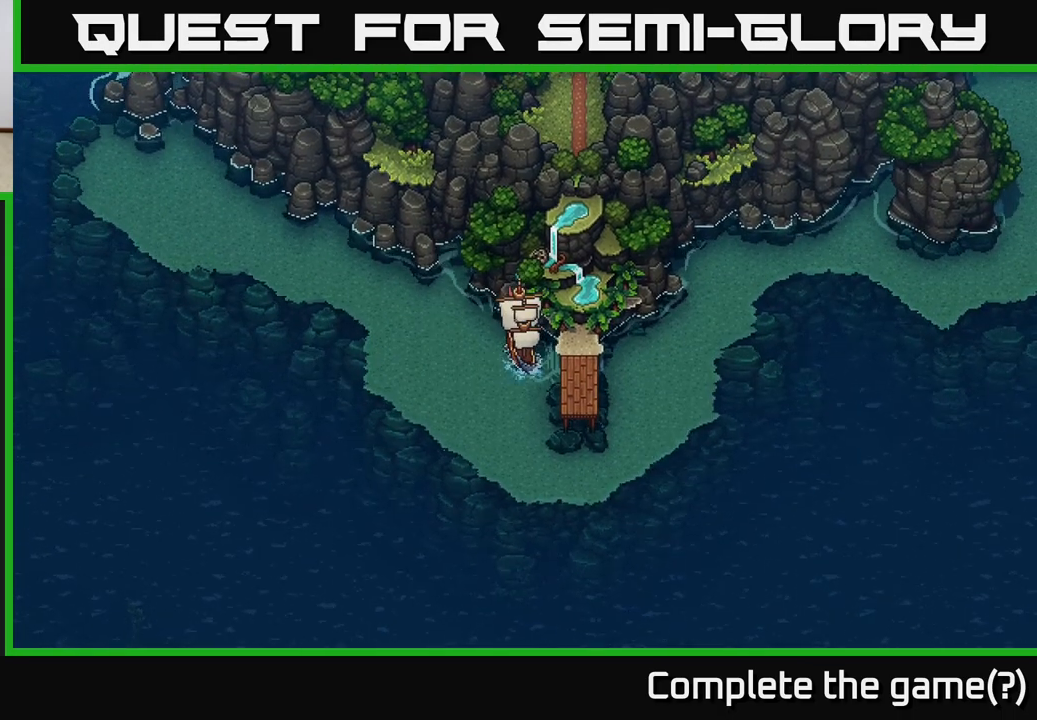
{"buttons": ["A"], "left_stick": "center", "right_stick": "center", "events": [[400, "X", "up"], [467, "A", "down"]]}
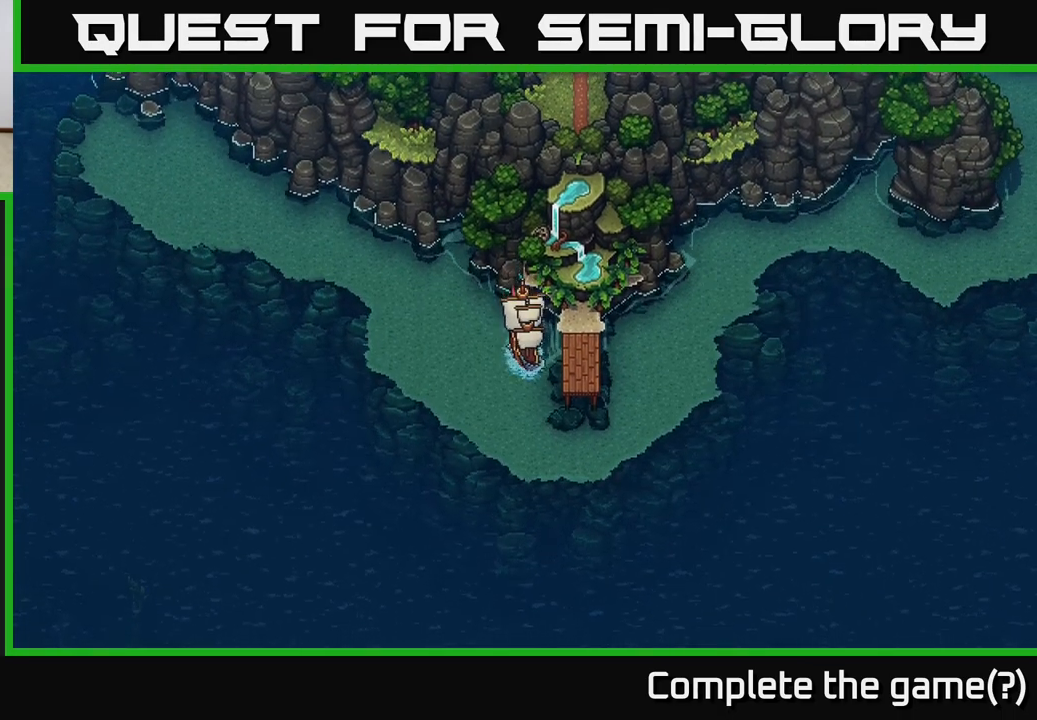
{"buttons": [], "left_stick": "right", "right_stick": "center", "events": [[33, "left_stick", "left"], [117, "A", "up"], [333, "A", "down"], [400, "left_stick", "center"], [467, "left_stick", "right"], [500, "A", "up"]]}
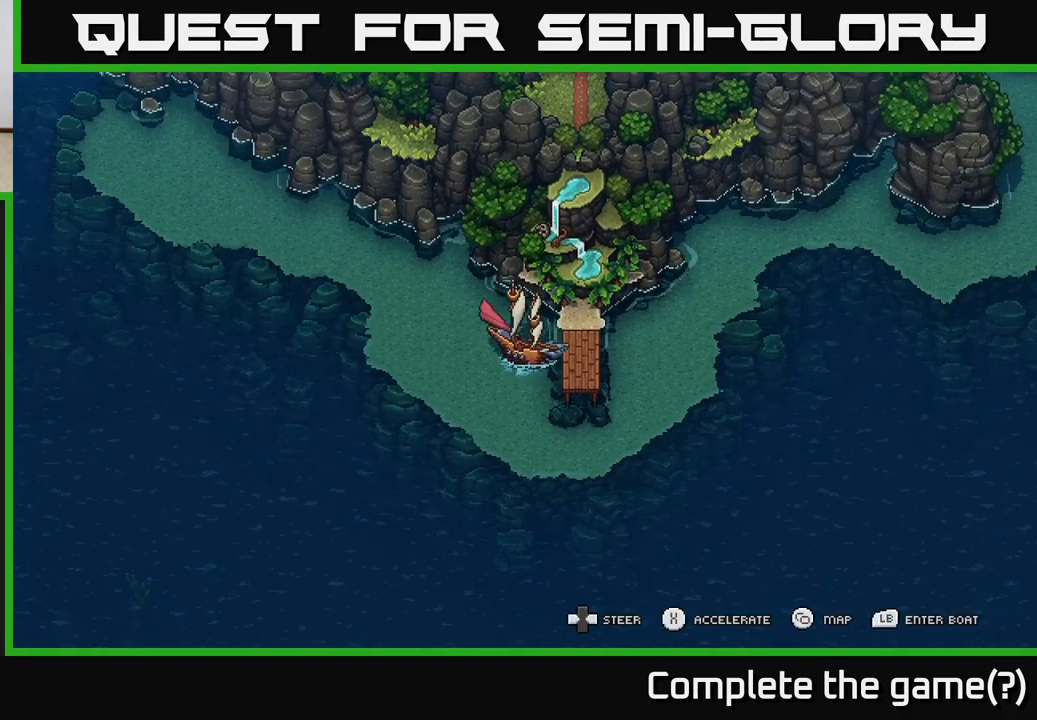
{"buttons": ["X"], "left_stick": "right", "right_stick": "center", "events": [[200, "A", "down"], [317, "X", "down"], [367, "A", "up"]]}
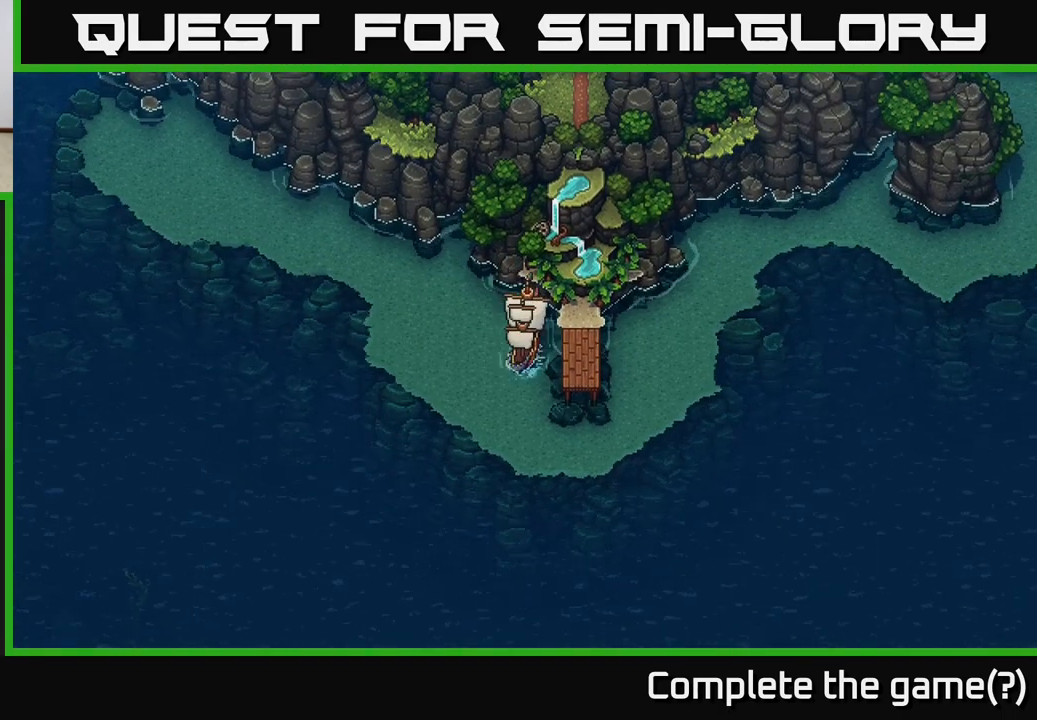
{"buttons": ["X"], "left_stick": "left", "right_stick": "center", "events": [[17, "left_stick", "center"], [200, "left_stick", "left"]]}
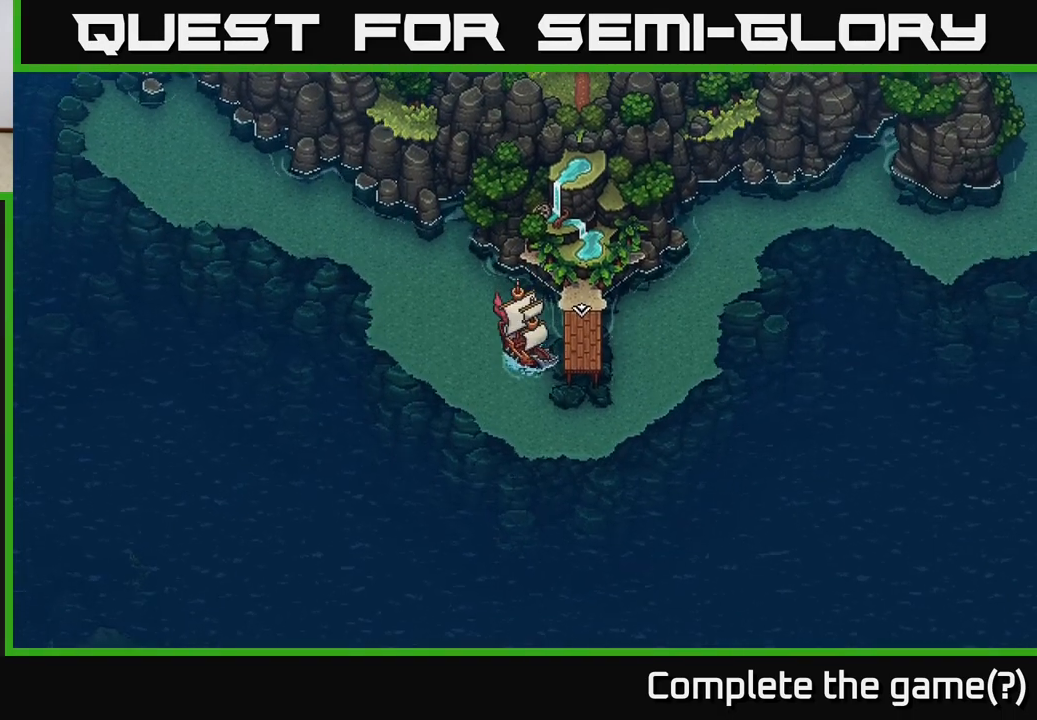
{"buttons": [], "left_stick": "center", "right_stick": "center", "events": [[133, "X", "up"], [200, "A", "down"], [267, "left_stick", "center"], [367, "A", "up"]]}
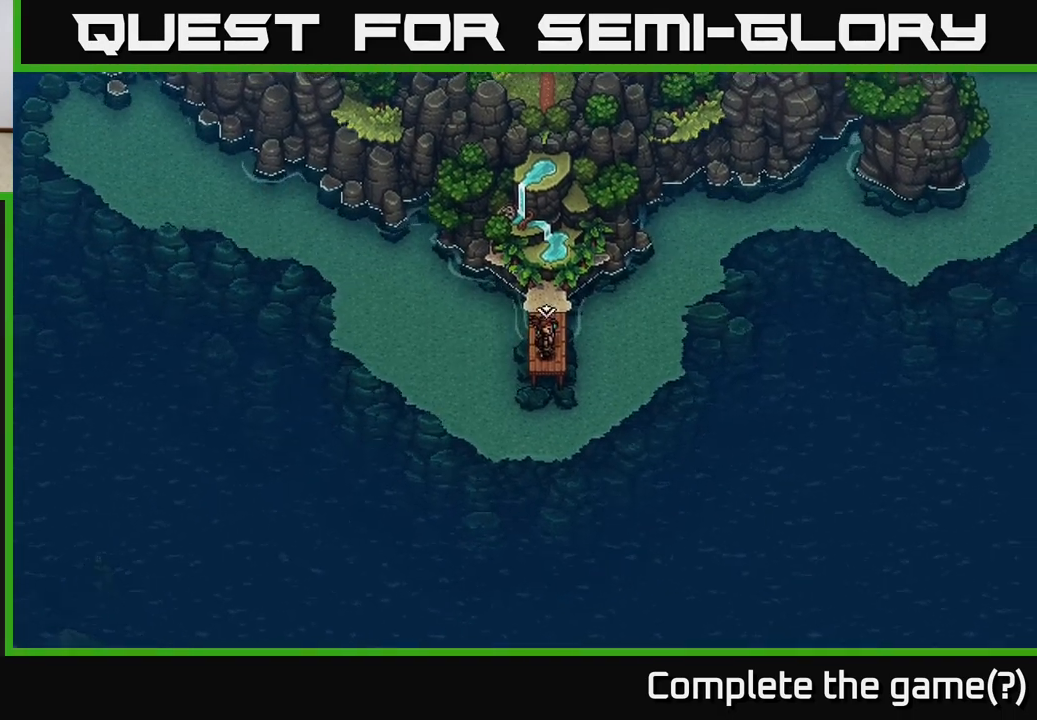
{"buttons": [], "left_stick": "up", "right_stick": "center", "events": [[17, "left_stick", "up"]]}
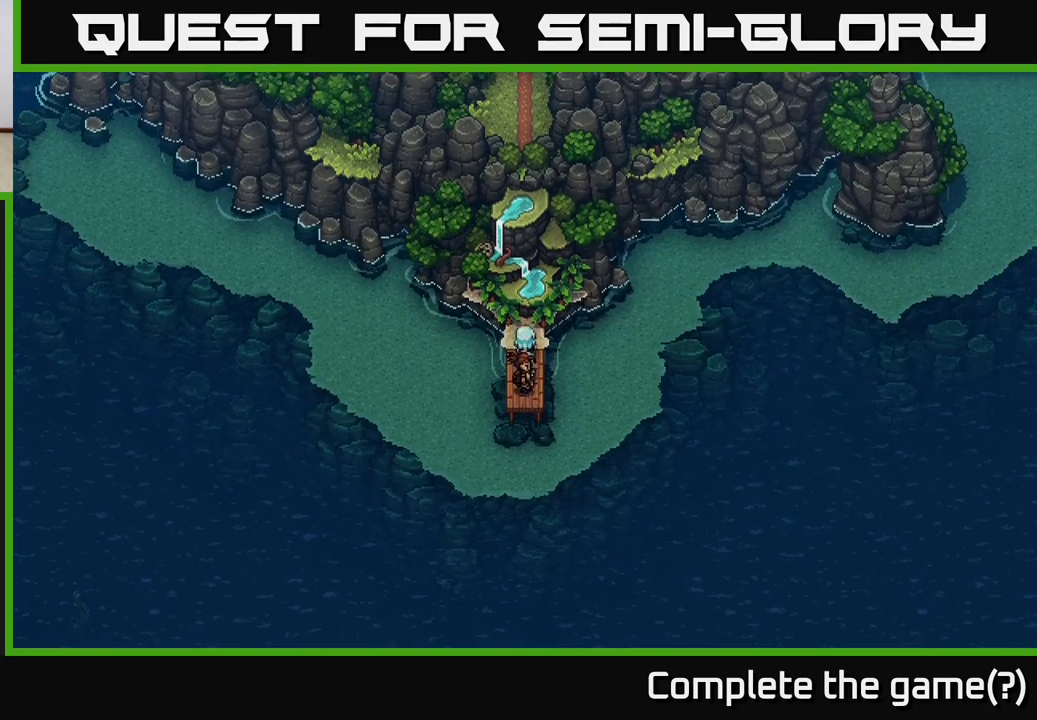
{"buttons": ["A"], "left_stick": "up", "right_stick": "center", "events": [[450, "A", "down"]]}
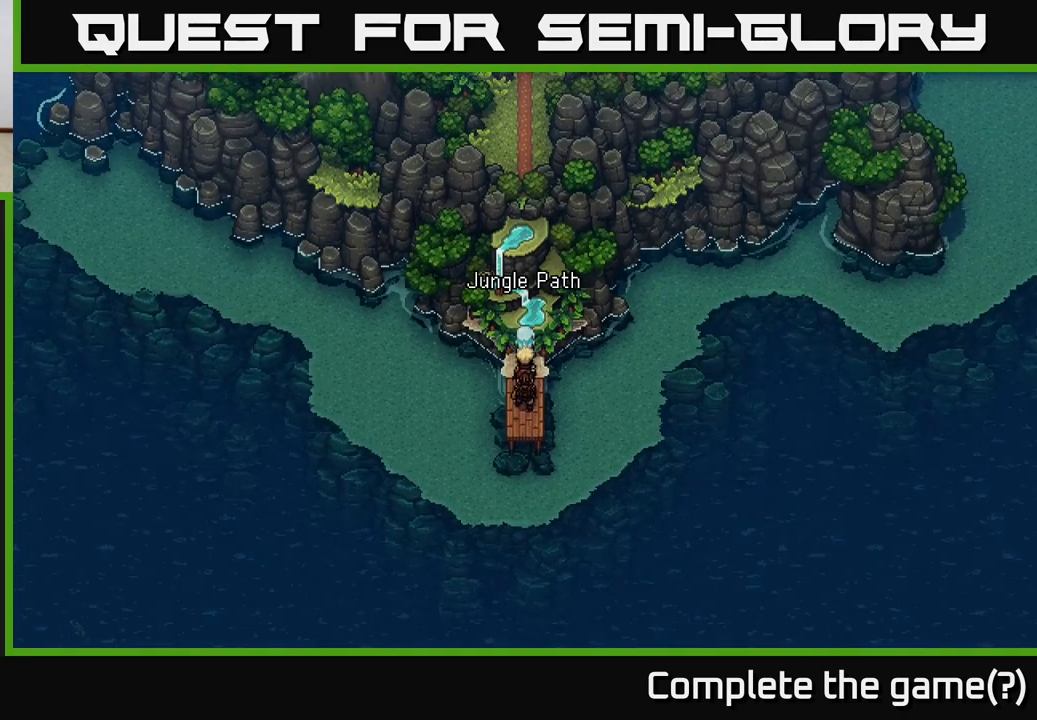
{"buttons": [], "left_stick": "up", "right_stick": "center", "events": [[150, "A", "up"]]}
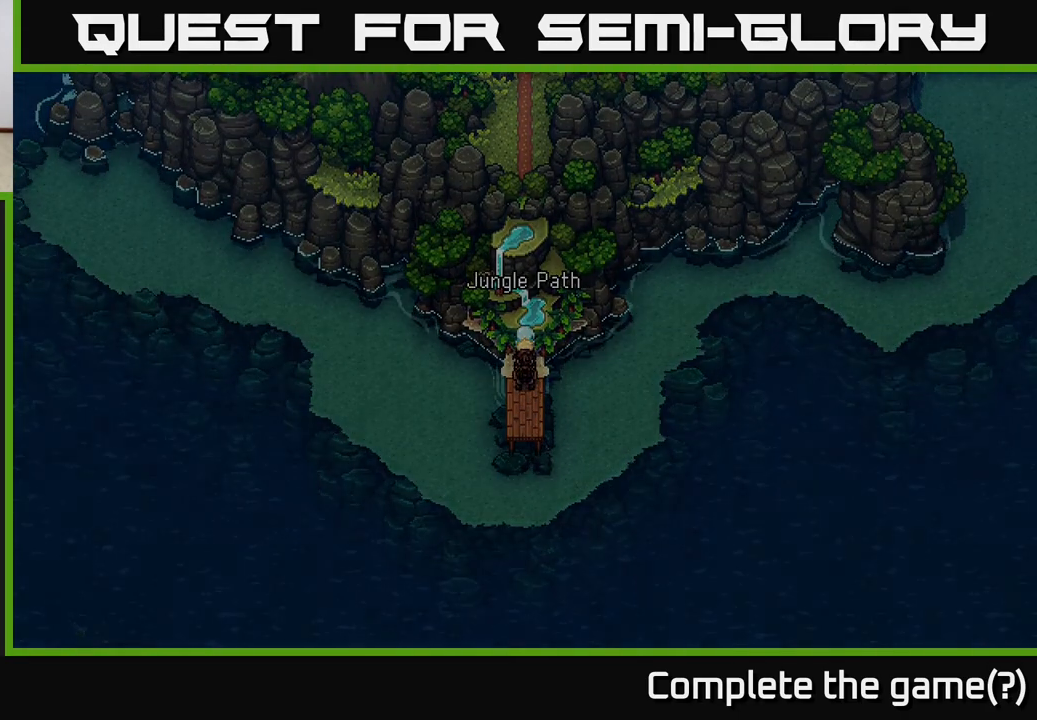
{"buttons": [], "left_stick": "up", "right_stick": "center", "events": []}
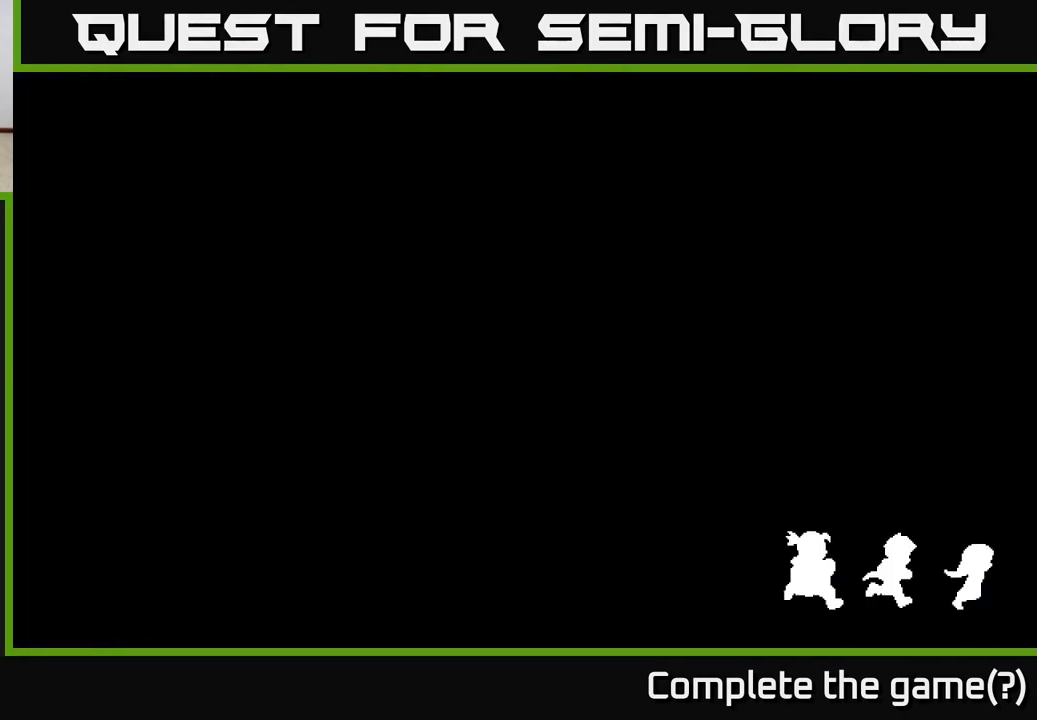
{"buttons": [], "left_stick": "up", "right_stick": "center", "events": []}
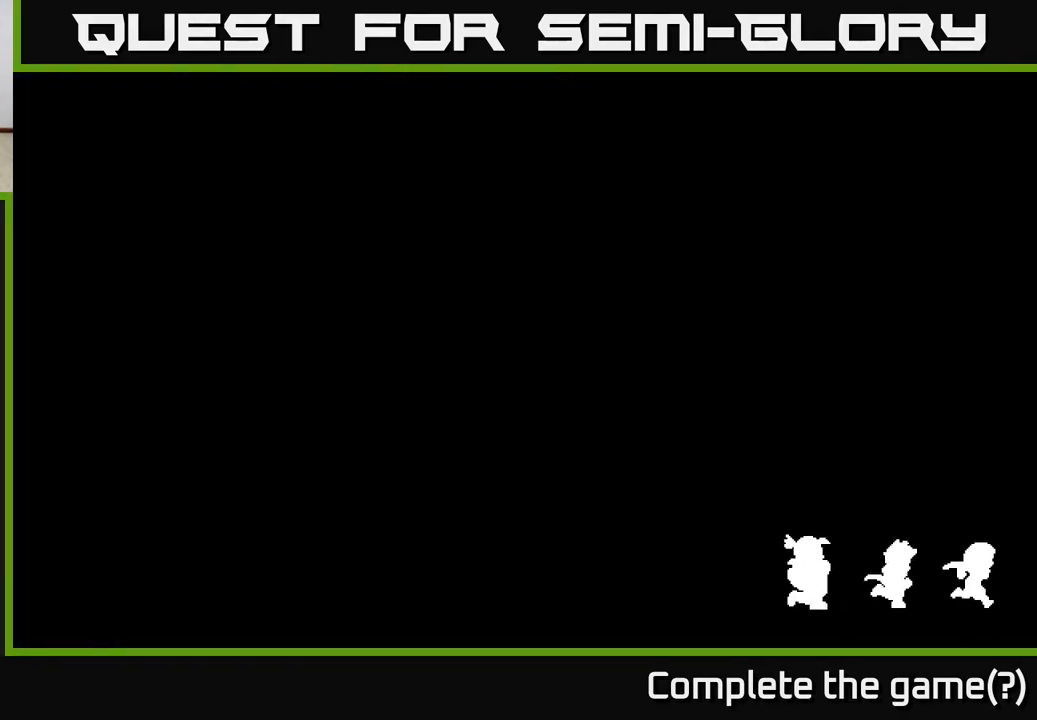
{"buttons": [], "left_stick": "up", "right_stick": "center", "events": []}
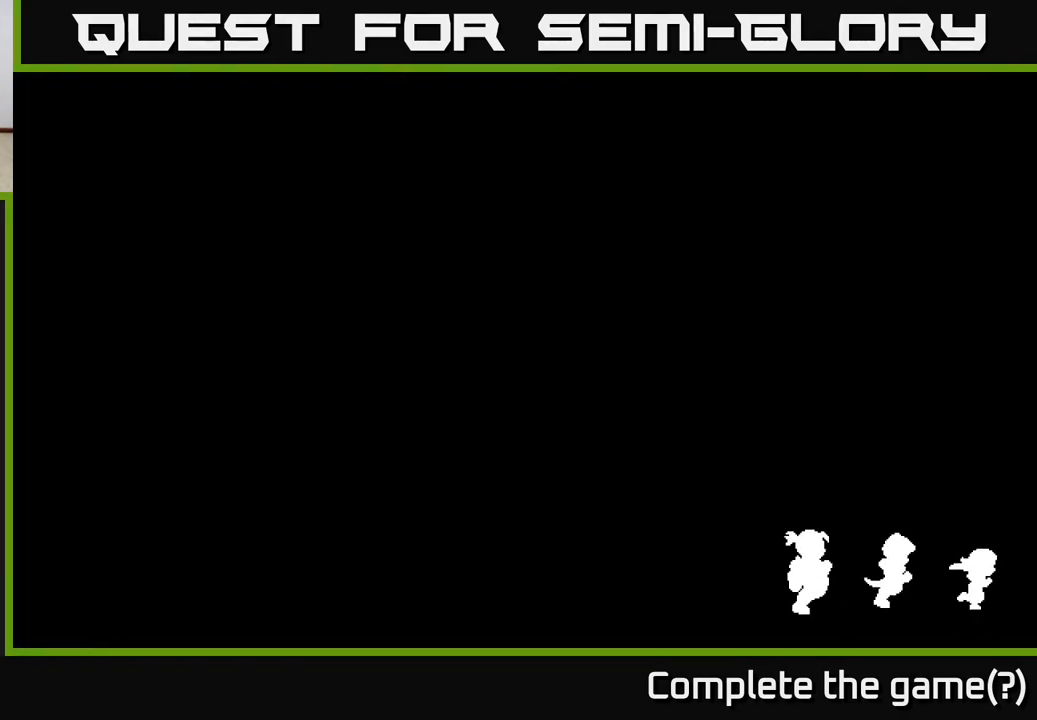
{"buttons": [], "left_stick": "up", "right_stick": "center", "events": []}
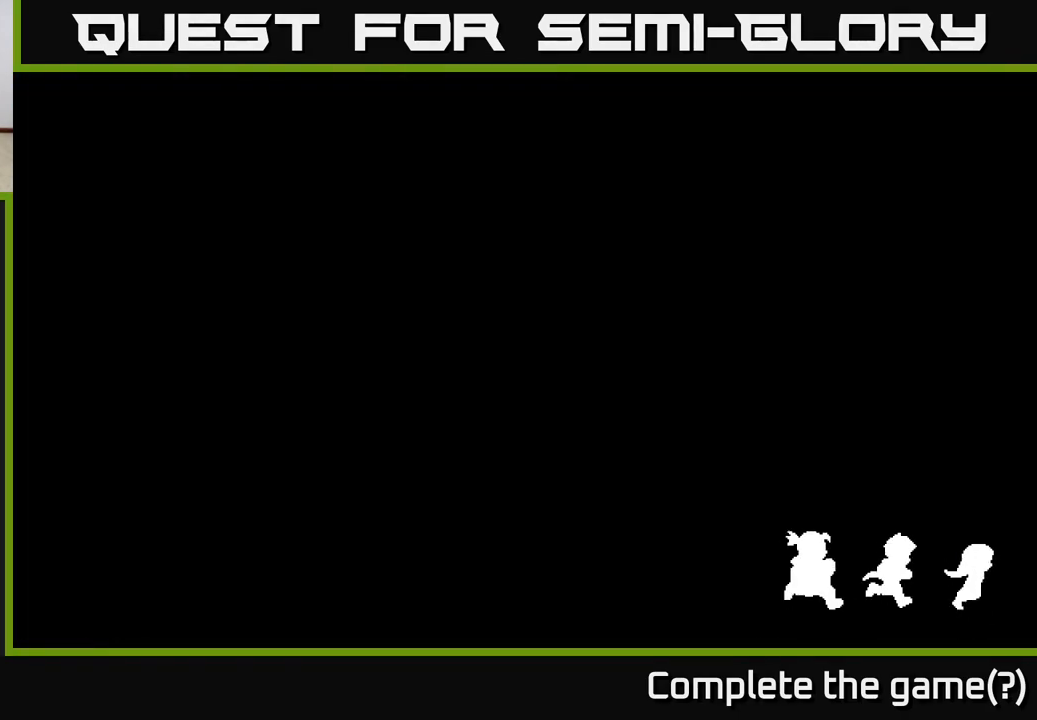
{"buttons": [], "left_stick": "up", "right_stick": "center", "events": []}
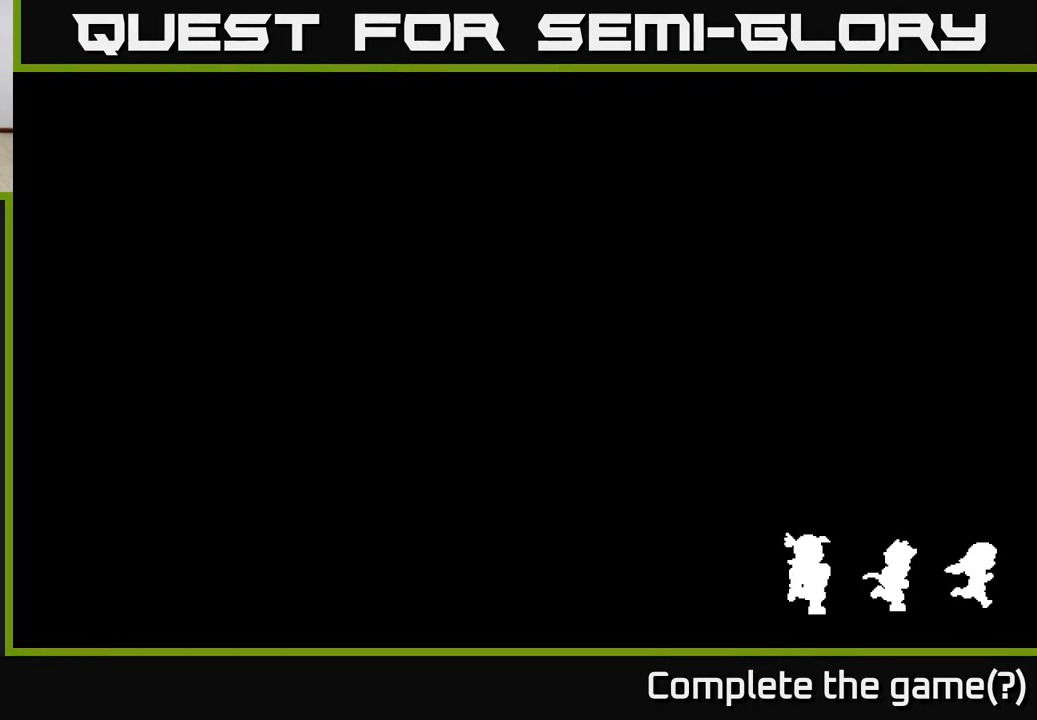
{"buttons": [], "left_stick": "up", "right_stick": "center", "events": []}